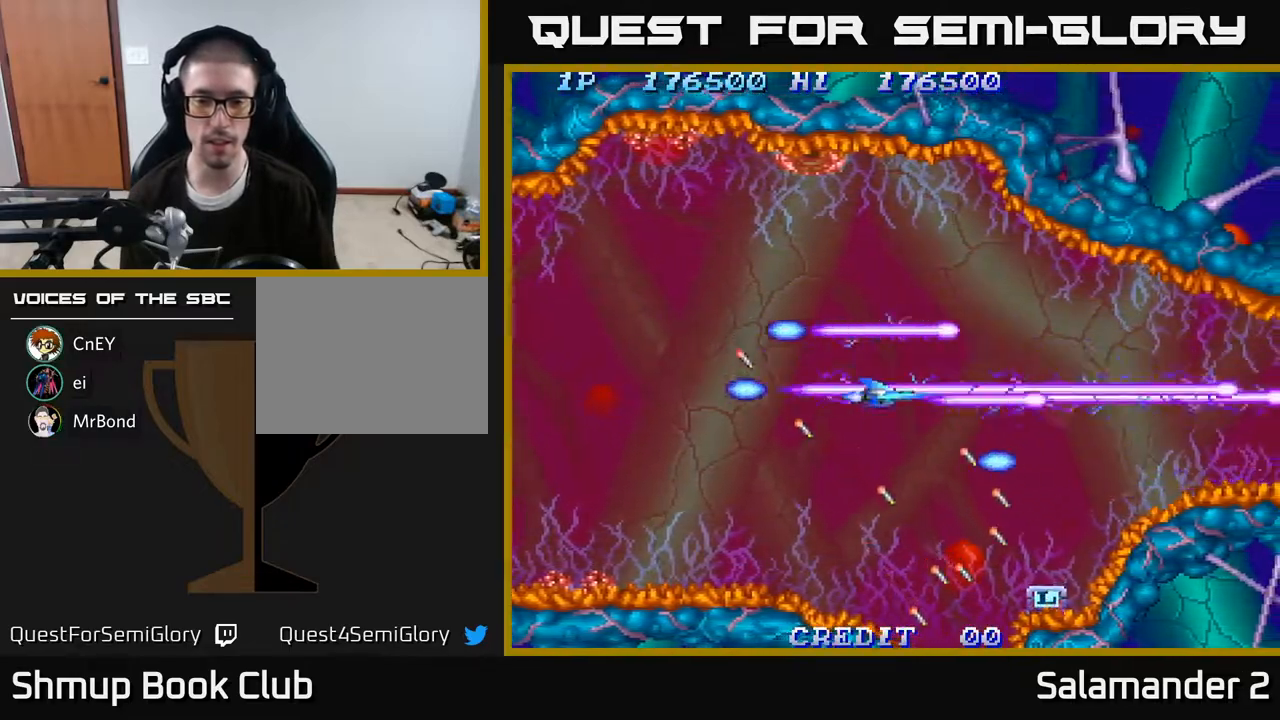
Gameplay with a controller (Xbox layout); each line is a JSON object with the inputs held at the frame after it. "events" lists button and stick changes between this image and that frame as [ms after this image, input, new state], when the widget could be followed in between. Not read: left_stick.
{"buttons": ["A"], "right_stick": "center", "events": [[117, "DPAD_DOWN", "down"], [133, "DPAD_RIGHT", "up"], [300, "DPAD_DOWN", "up"]]}
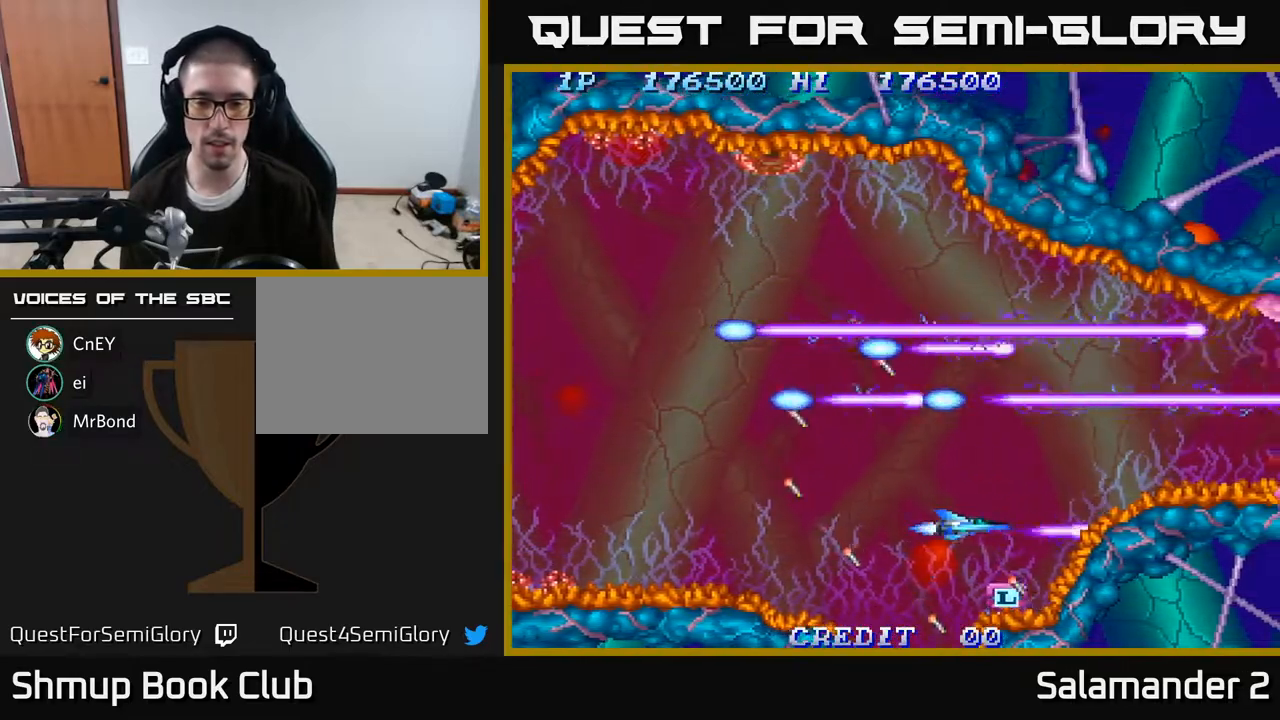
{"buttons": ["A", "DPAD_UP"], "right_stick": "center", "events": [[50, "DPAD_DOWN", "down"], [133, "DPAD_DOWN", "up"], [300, "DPAD_LEFT", "down"], [400, "DPAD_UP", "down"], [483, "DPAD_LEFT", "up"]]}
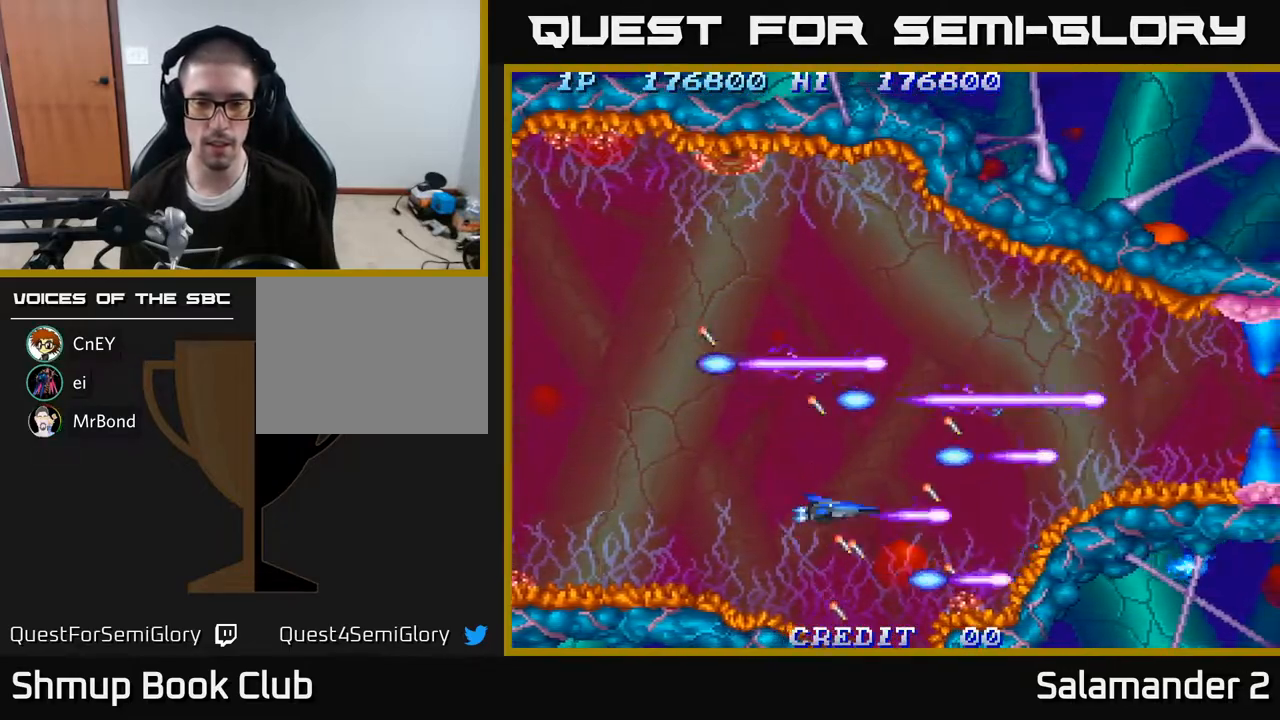
{"buttons": ["A", "DPAD_LEFT"], "right_stick": "center", "events": [[17, "DPAD_LEFT", "down"], [267, "DPAD_UP", "up"]]}
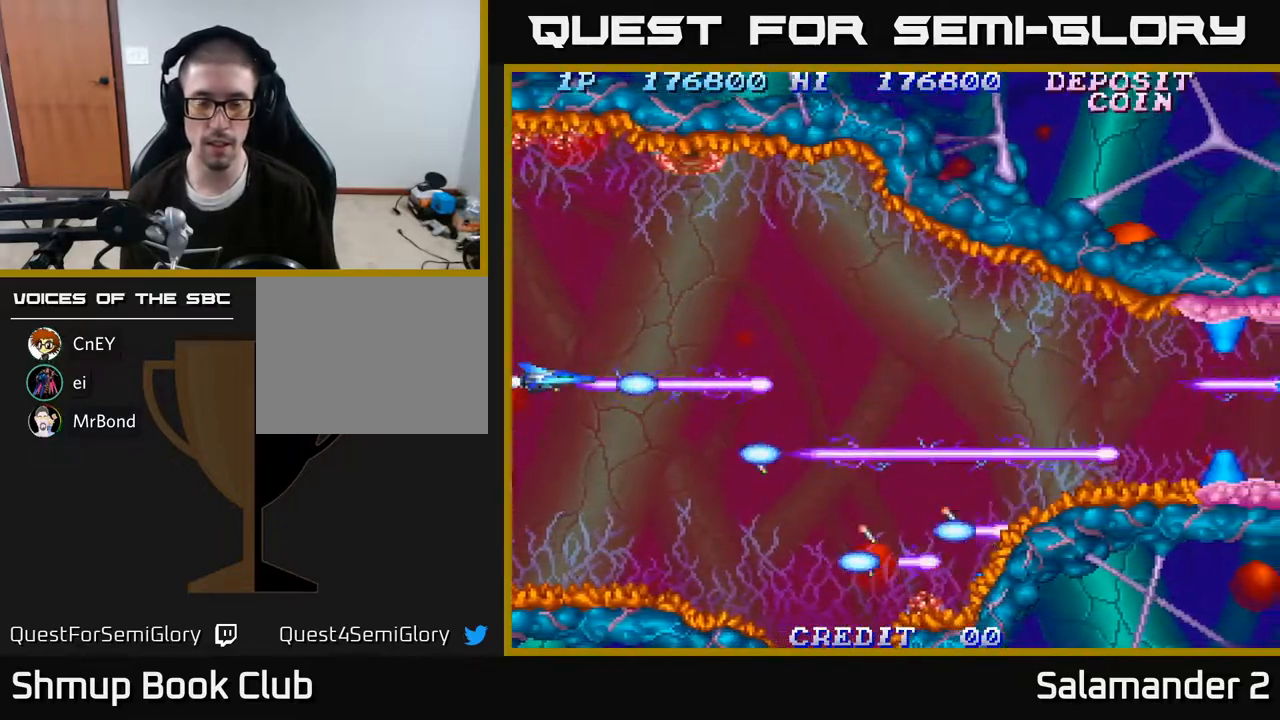
{"buttons": ["A", "DPAD_RIGHT"], "right_stick": "center", "events": [[33, "DPAD_LEFT", "up"], [50, "DPAD_DOWN", "down"], [83, "DPAD_RIGHT", "down"], [100, "DPAD_DOWN", "up"]]}
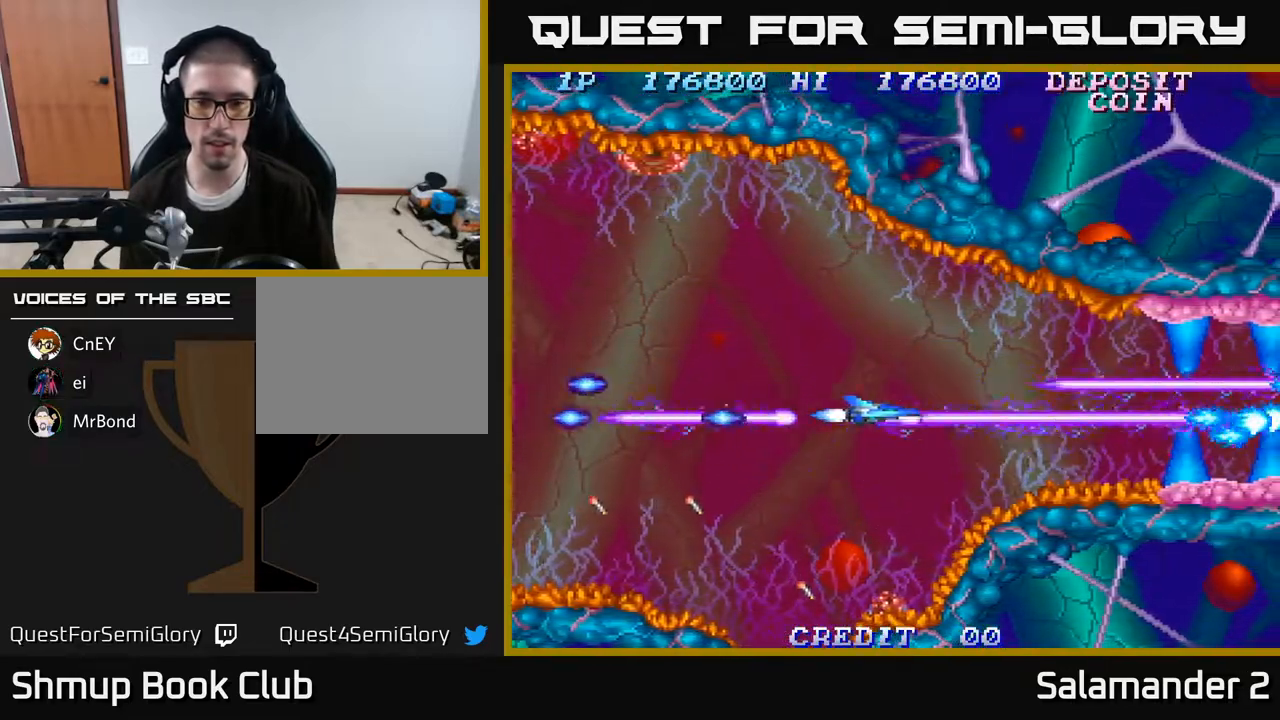
{"buttons": ["A", "DPAD_UP", "DPAD_LEFT"], "right_stick": "center", "events": [[133, "DPAD_RIGHT", "up"], [400, "DPAD_LEFT", "down"], [450, "DPAD_UP", "down"]]}
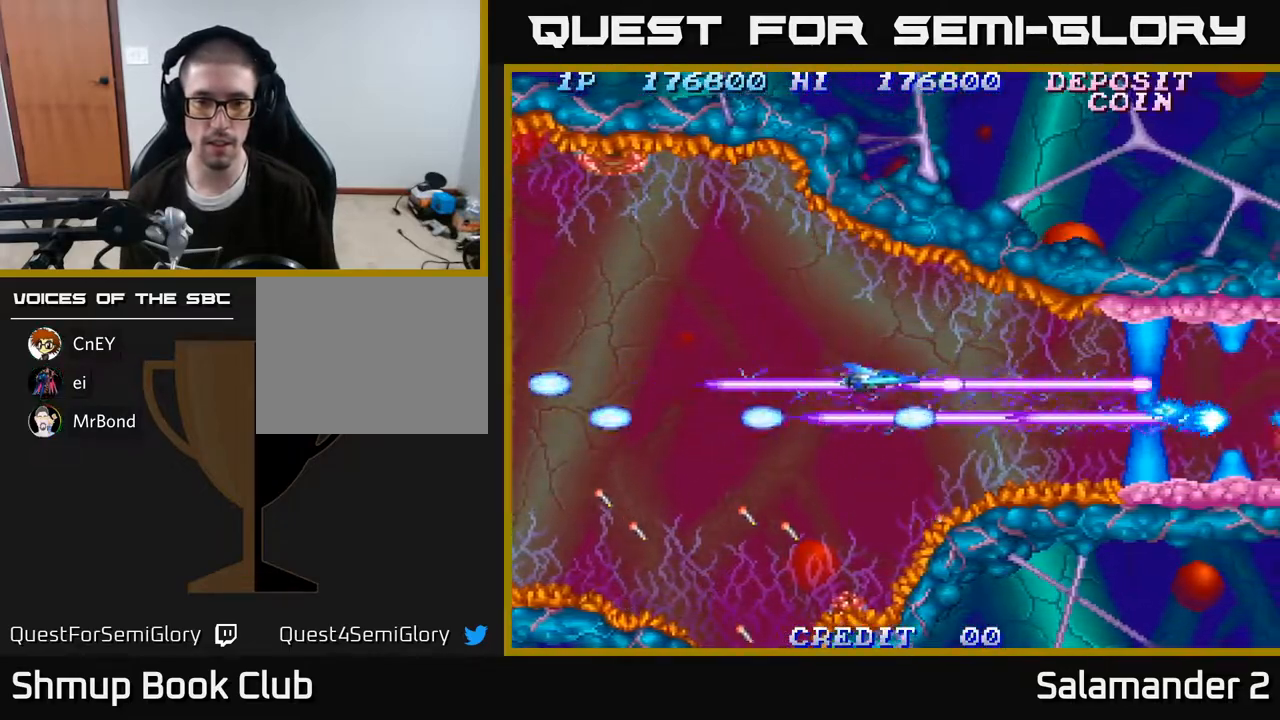
{"buttons": ["A", "DPAD_DOWN"], "right_stick": "center", "events": [[67, "DPAD_UP", "up"], [433, "DPAD_DOWN", "down"], [483, "DPAD_LEFT", "up"]]}
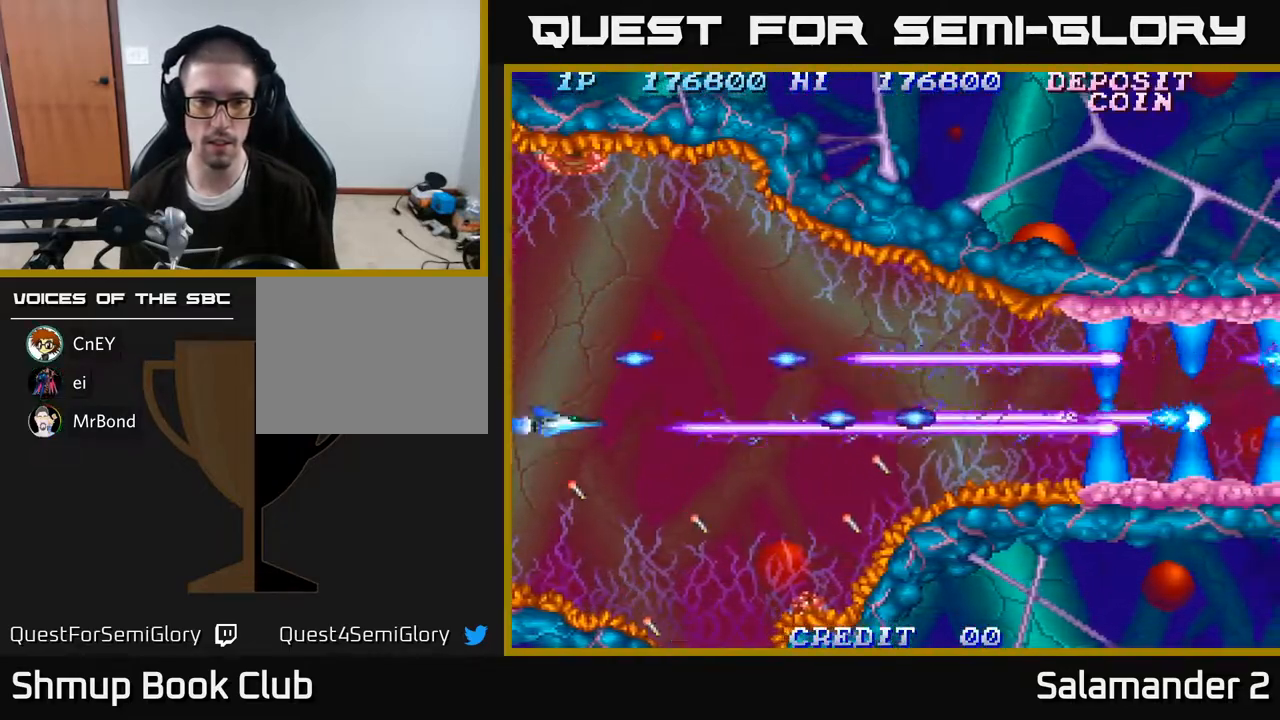
{"buttons": ["A"], "right_stick": "center", "events": [[33, "DPAD_RIGHT", "down"], [50, "DPAD_DOWN", "up"], [150, "DPAD_RIGHT", "up"], [333, "DPAD_UP", "down"], [400, "DPAD_UP", "up"]]}
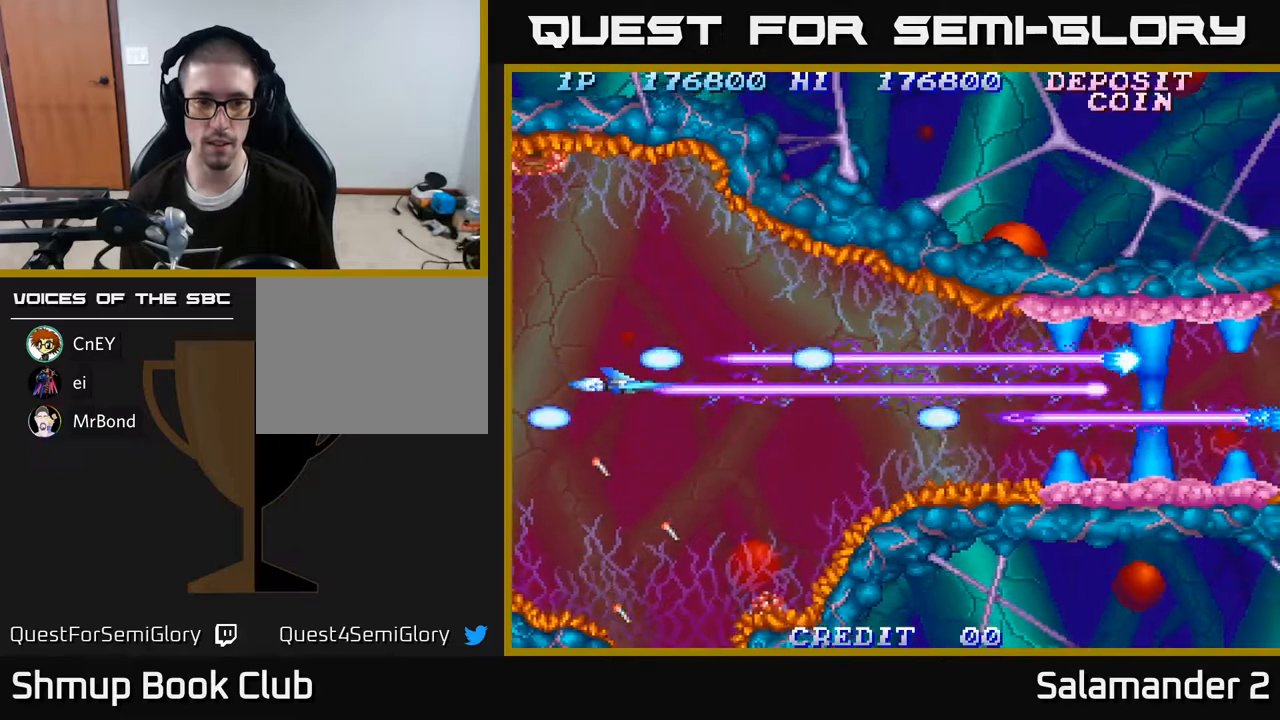
{"buttons": ["A"], "right_stick": "center", "events": [[267, "DPAD_DOWN", "down"], [283, "DPAD_DOWN", "up"]]}
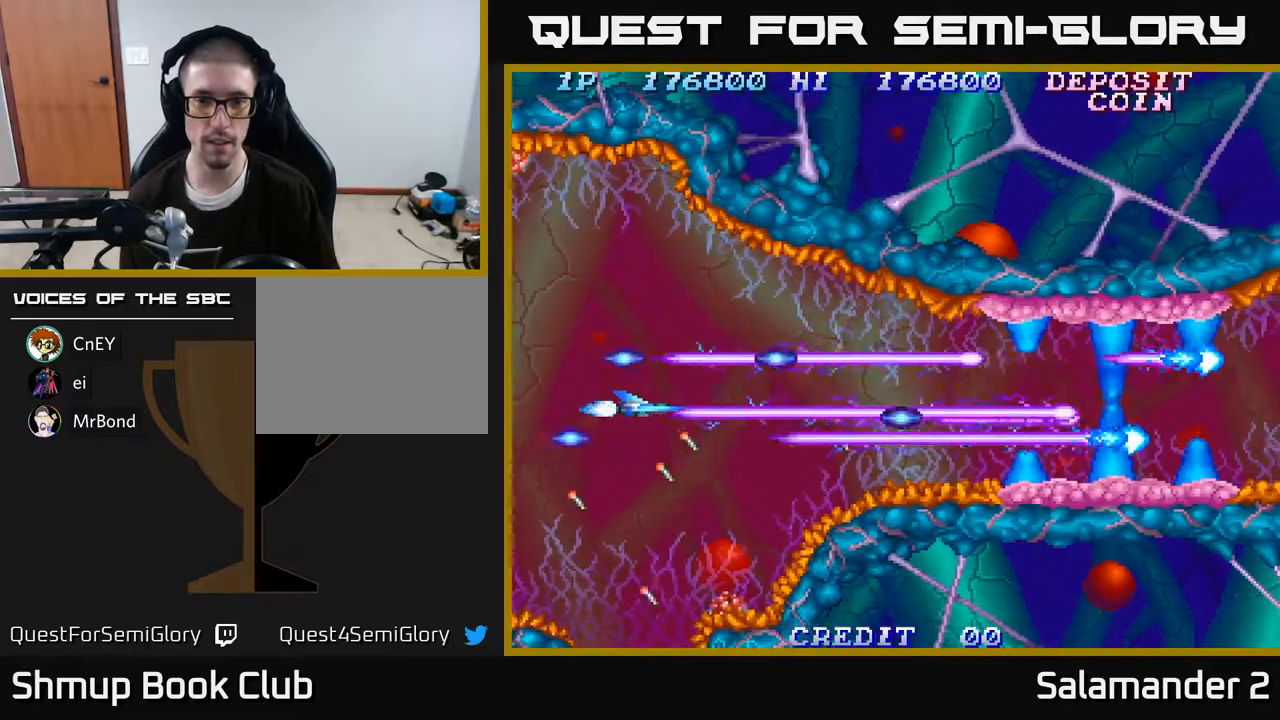
{"buttons": ["A", "DPAD_DOWN"], "right_stick": "center", "events": [[17, "DPAD_RIGHT", "down"], [183, "DPAD_UP", "down"], [200, "DPAD_RIGHT", "up"], [233, "DPAD_LEFT", "down"], [283, "DPAD_UP", "up"], [467, "DPAD_DOWN", "down"], [500, "DPAD_LEFT", "up"]]}
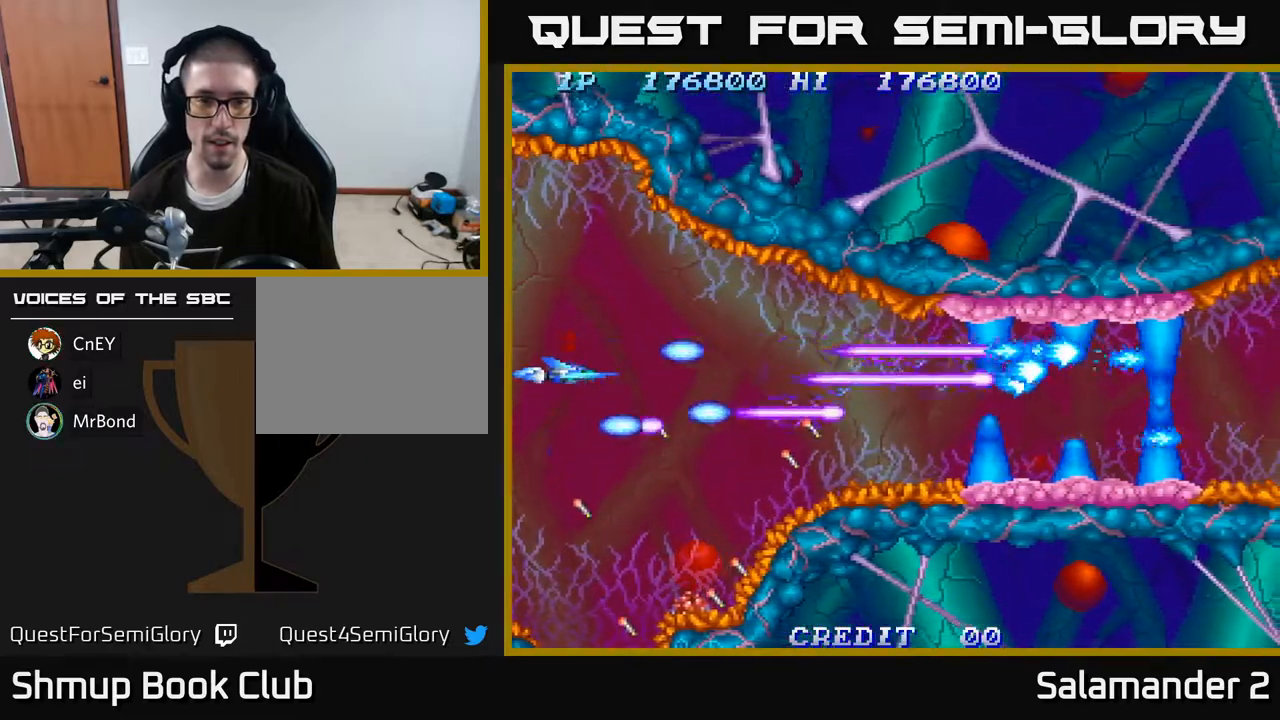
{"buttons": ["A"], "right_stick": "center", "events": [[33, "DPAD_DOWN", "up"], [33, "DPAD_RIGHT", "down"], [167, "DPAD_RIGHT", "up"]]}
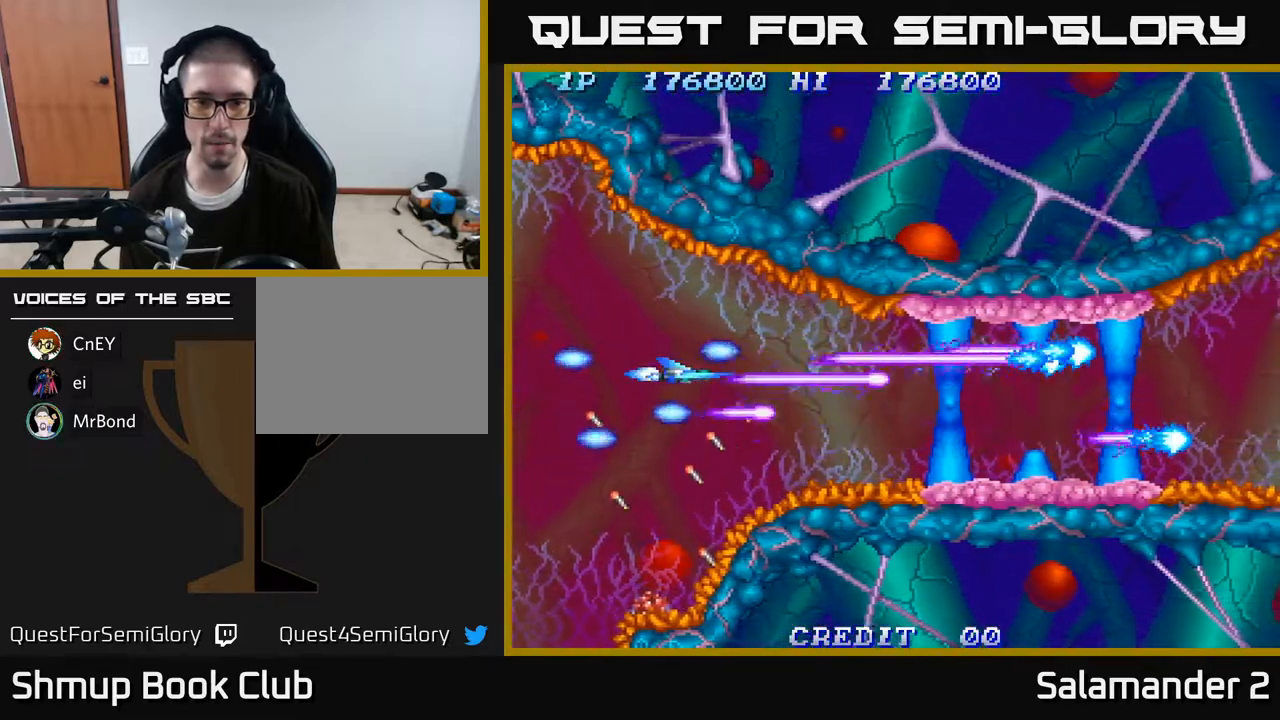
{"buttons": ["A", "DPAD_RIGHT"], "right_stick": "center", "events": [[67, "DPAD_DOWN", "down"], [133, "DPAD_DOWN", "up"], [467, "DPAD_RIGHT", "down"]]}
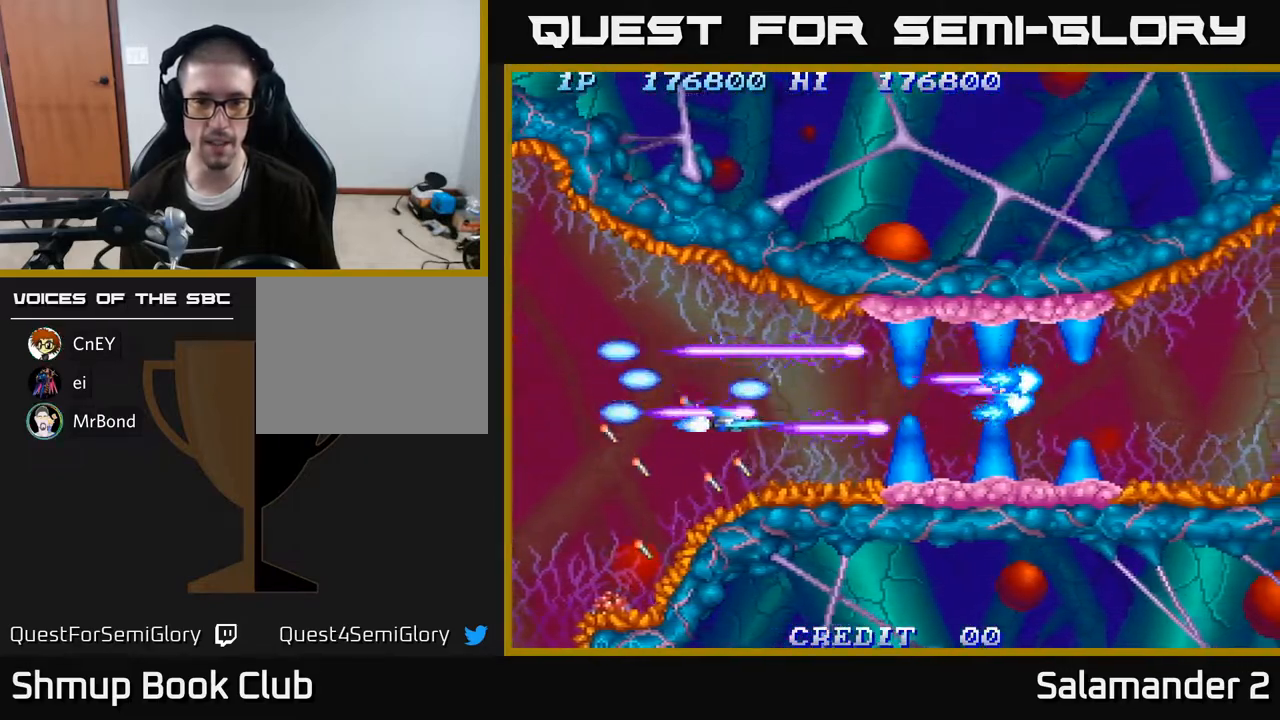
{"buttons": ["A"], "right_stick": "center", "events": [[50, "DPAD_RIGHT", "up"], [317, "DPAD_UP", "down"], [350, "DPAD_UP", "up"]]}
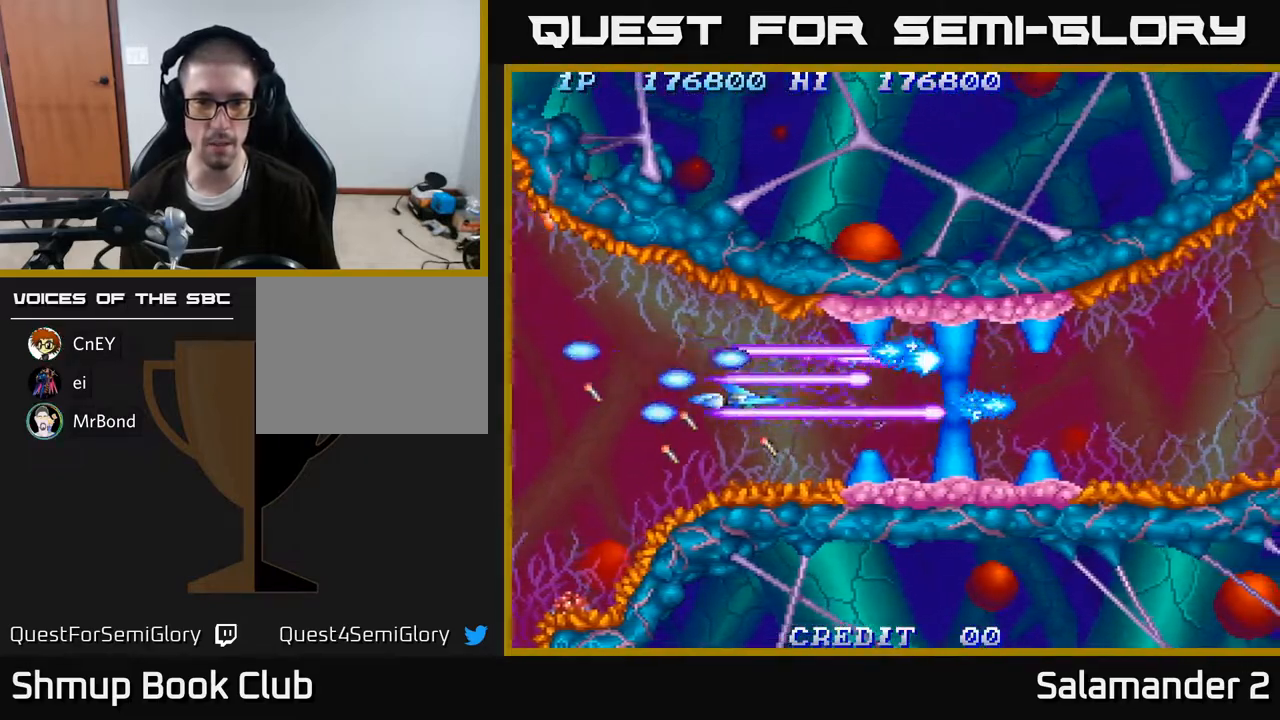
{"buttons": ["A"], "right_stick": "center", "events": [[150, "DPAD_RIGHT", "down"], [300, "DPAD_RIGHT", "up"]]}
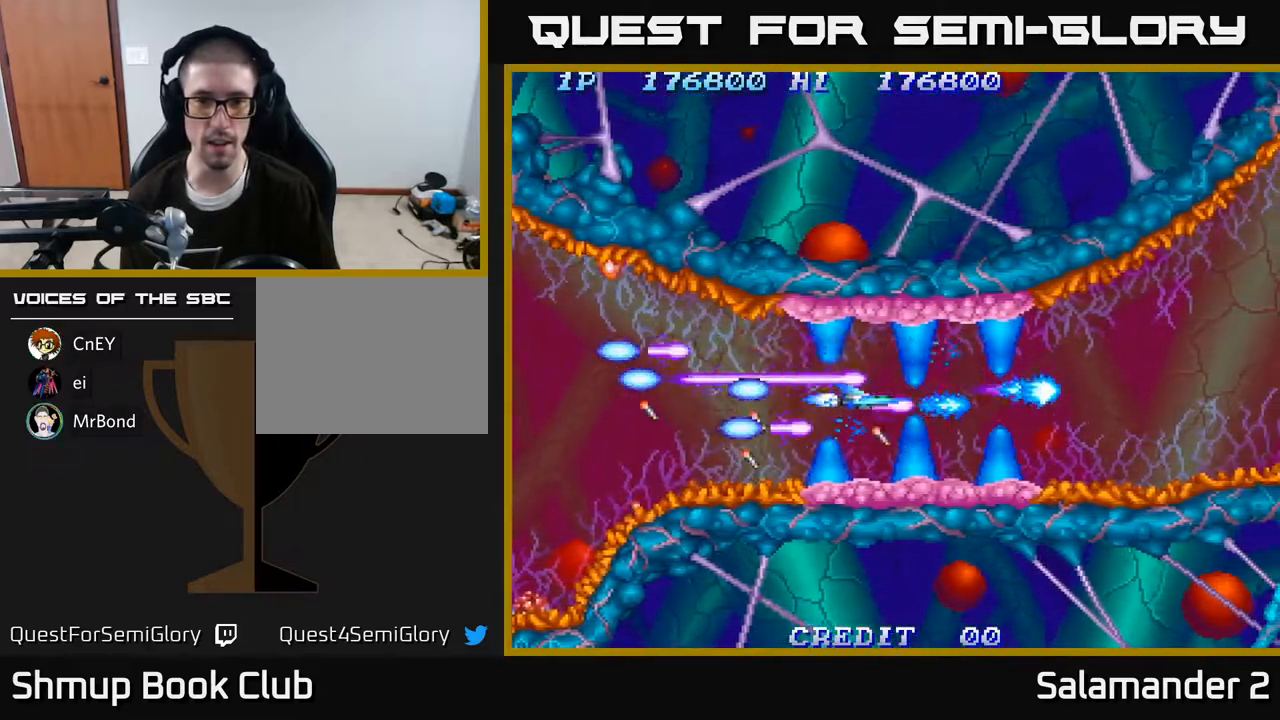
{"buttons": ["A"], "right_stick": "center", "events": []}
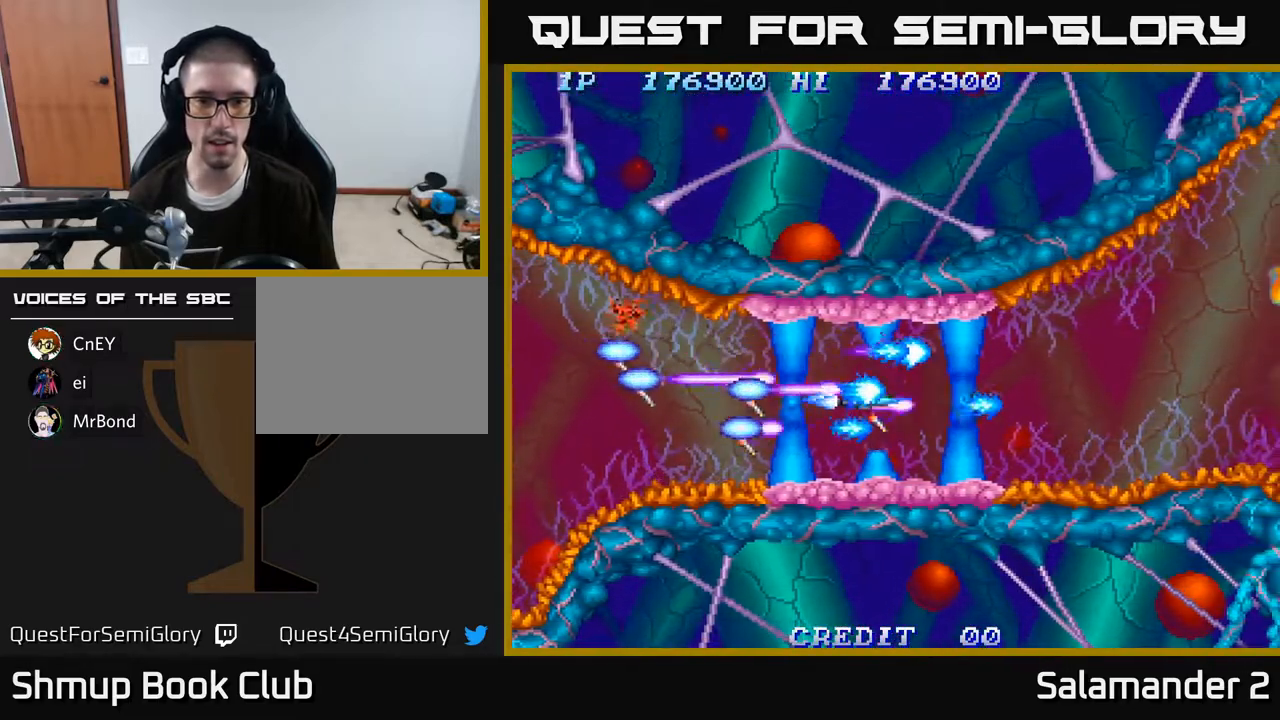
{"buttons": ["A"], "right_stick": "center", "events": []}
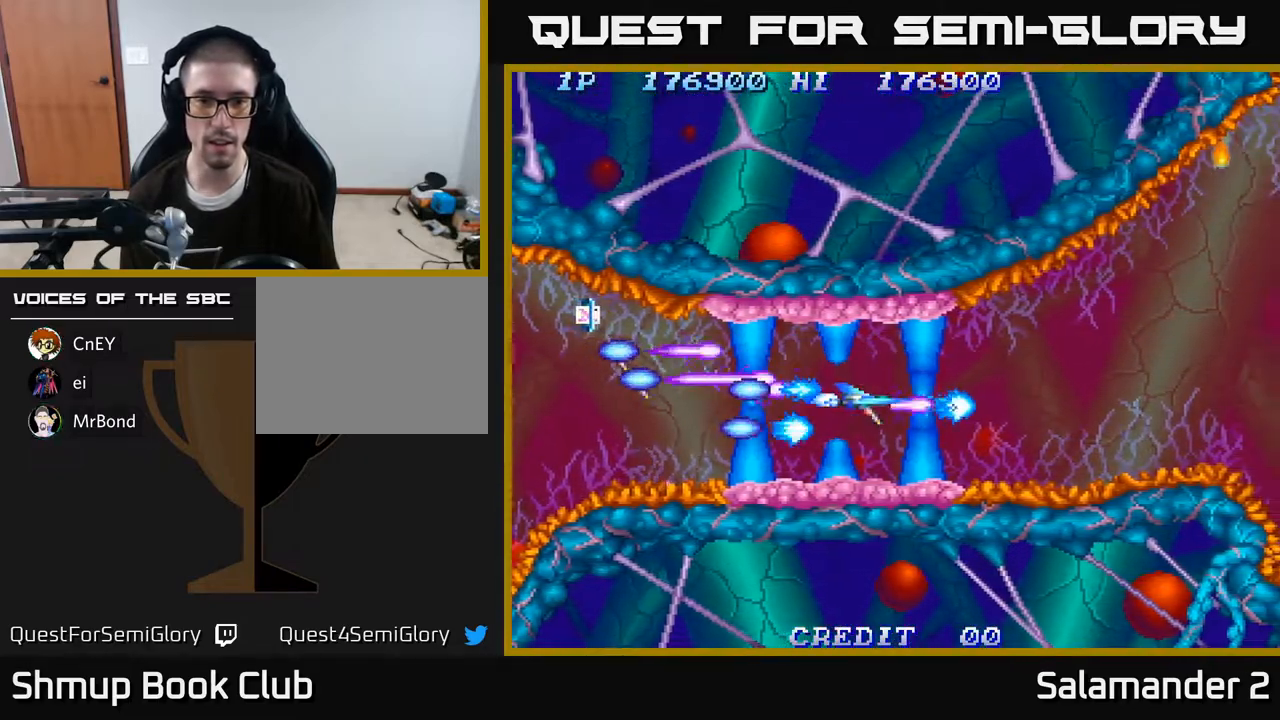
{"buttons": ["A", "DPAD_RIGHT"], "right_stick": "center", "events": [[400, "DPAD_RIGHT", "down"]]}
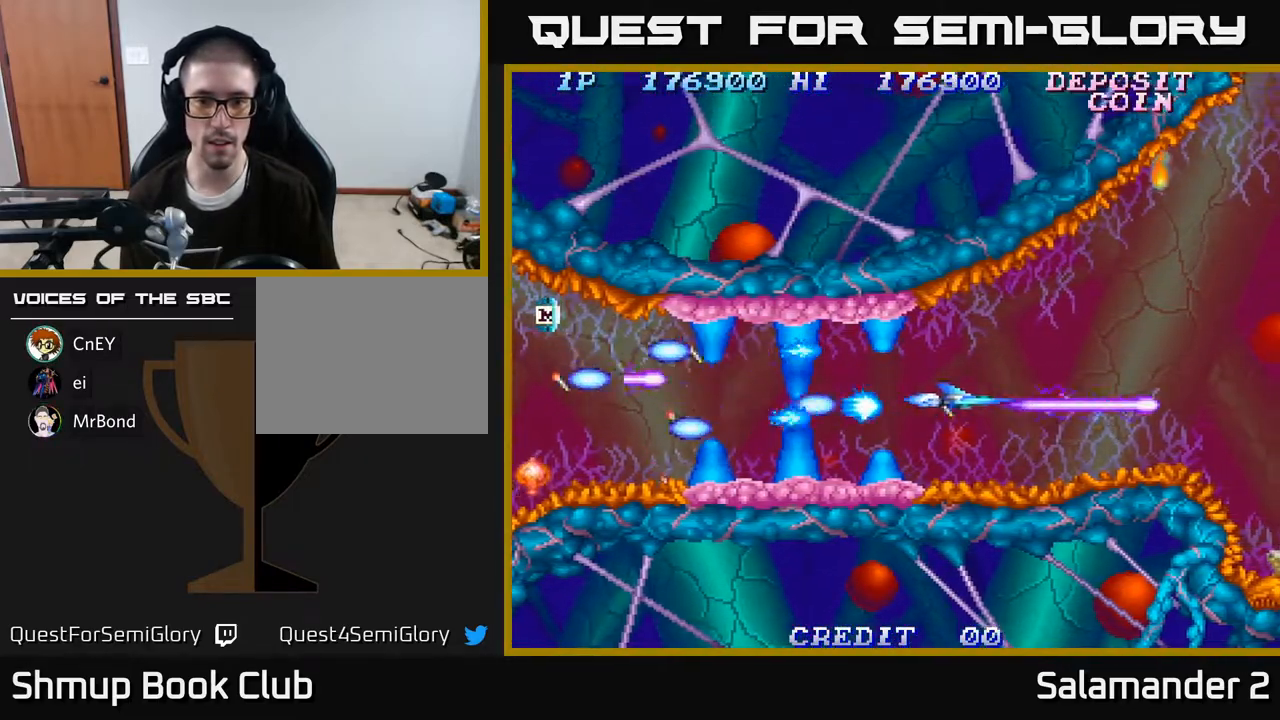
{"buttons": ["A"], "right_stick": "center", "events": [[433, "DPAD_RIGHT", "up"]]}
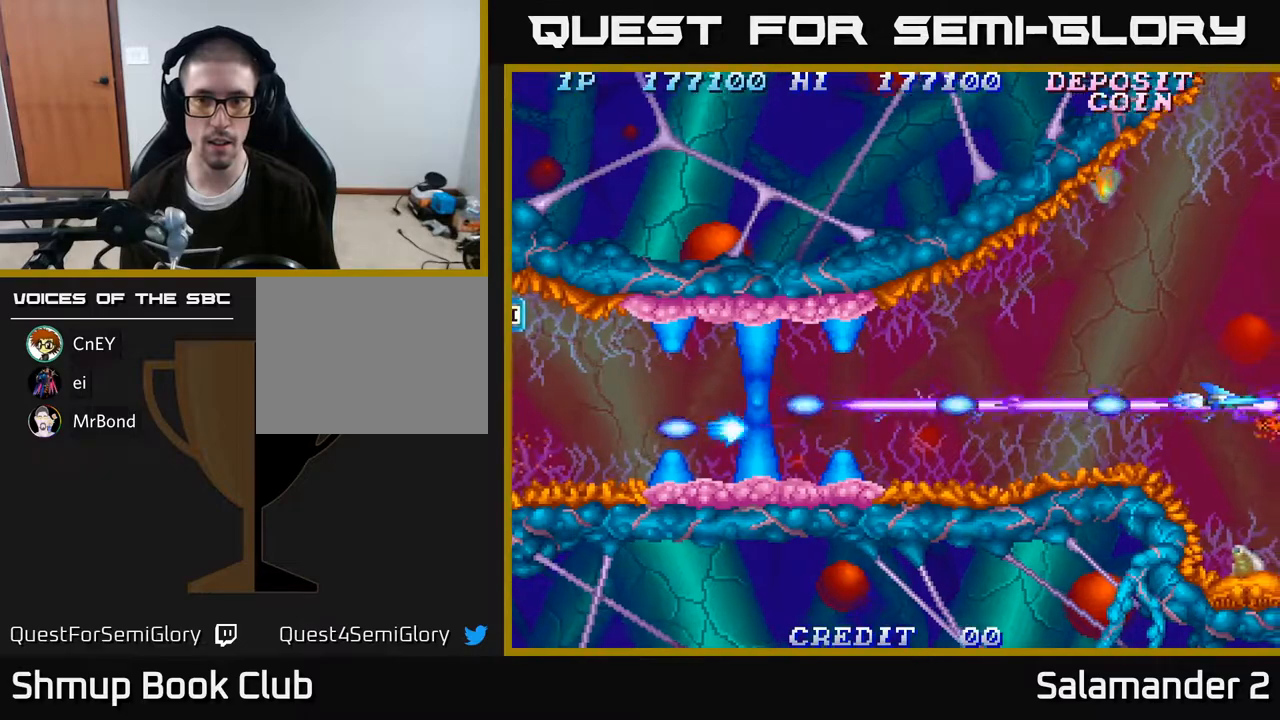
{"buttons": ["A"], "right_stick": "center", "events": [[167, "A", "up"], [233, "A", "down"], [283, "DPAD_LEFT", "down"], [417, "DPAD_LEFT", "up"]]}
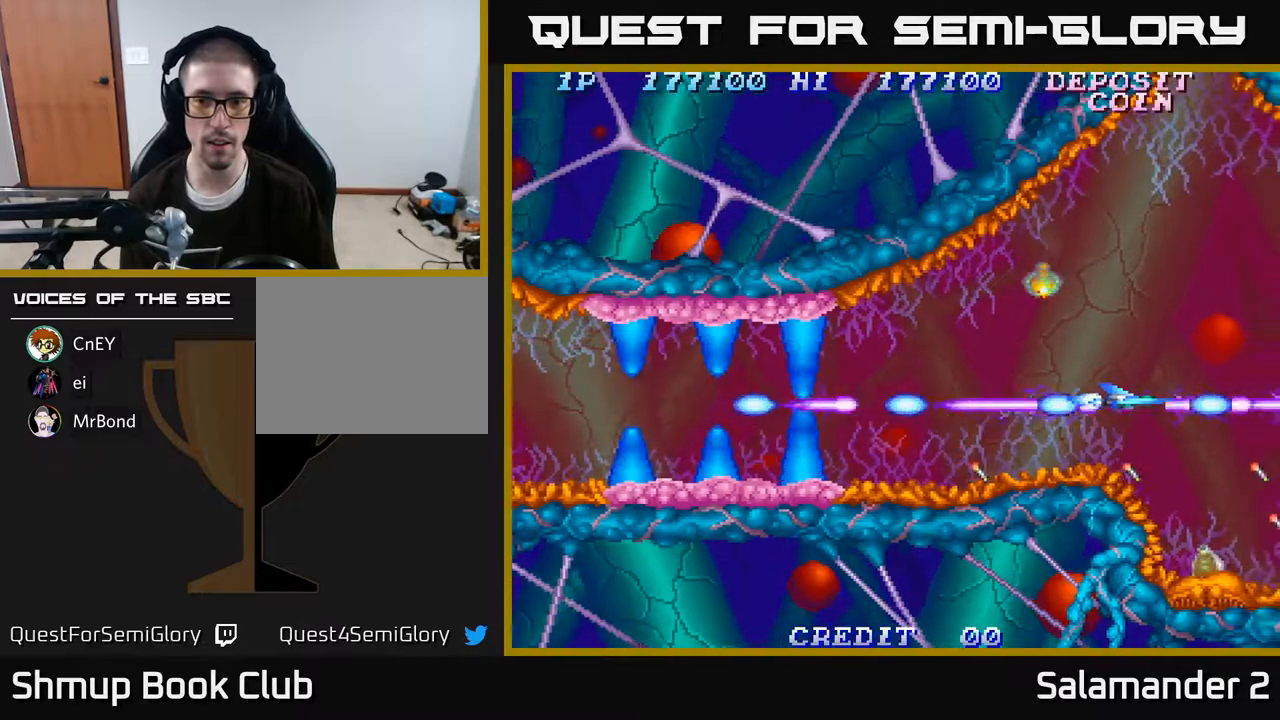
{"buttons": ["A"], "right_stick": "center", "events": [[50, "DPAD_LEFT", "down"], [433, "DPAD_UP", "down"], [467, "DPAD_LEFT", "up"], [467, "DPAD_UP", "up"]]}
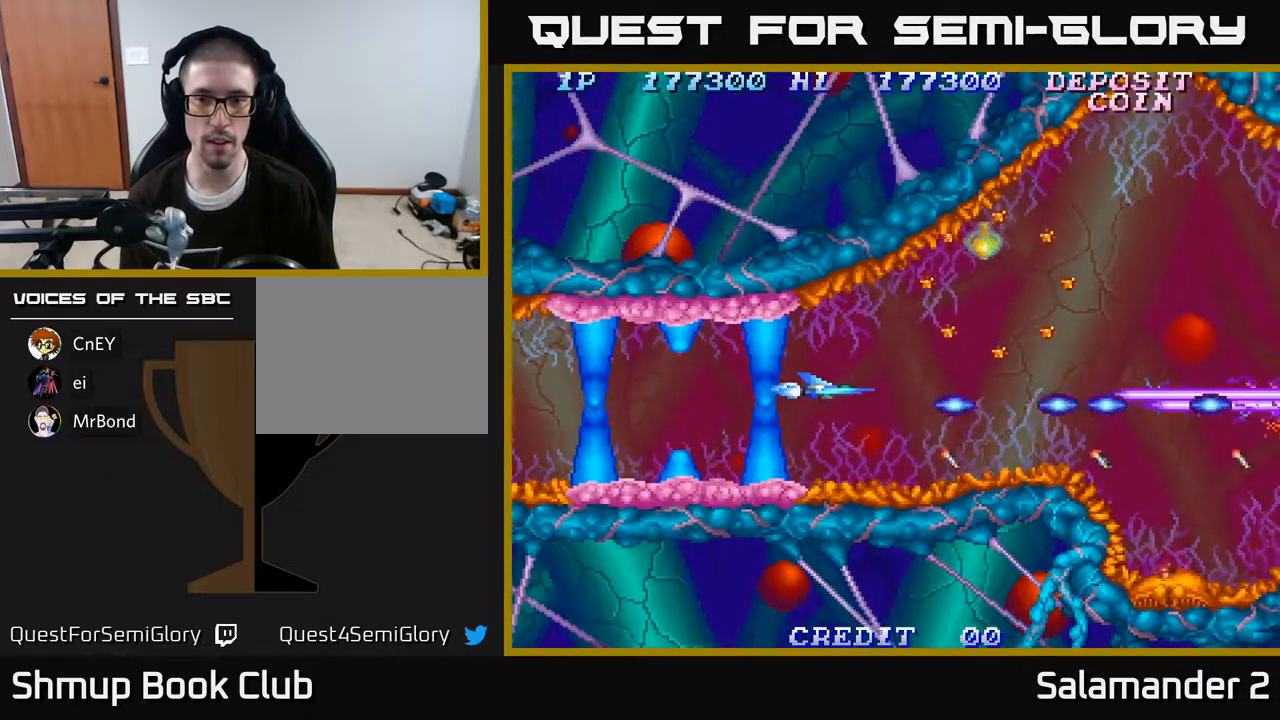
{"buttons": ["A"], "right_stick": "center", "events": [[350, "DPAD_UP", "down"], [433, "DPAD_UP", "up"]]}
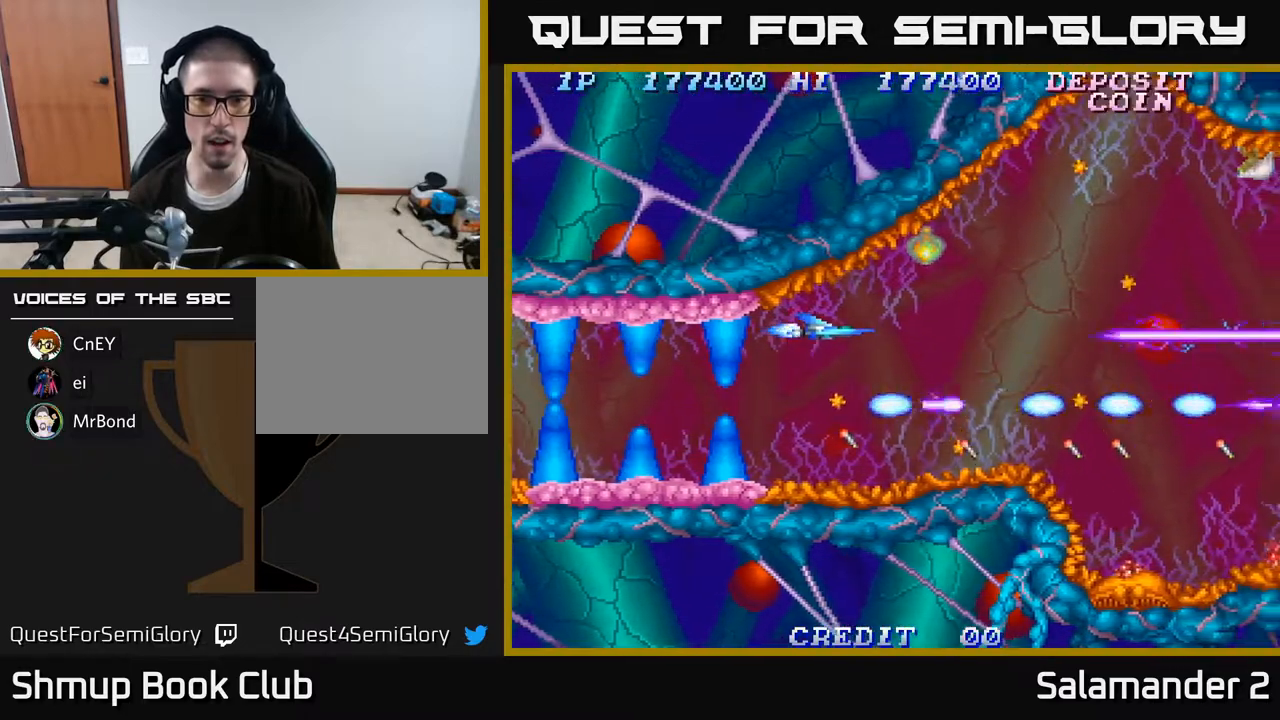
{"buttons": ["A"], "right_stick": "center", "events": [[250, "DPAD_RIGHT", "down"], [483, "DPAD_RIGHT", "up"]]}
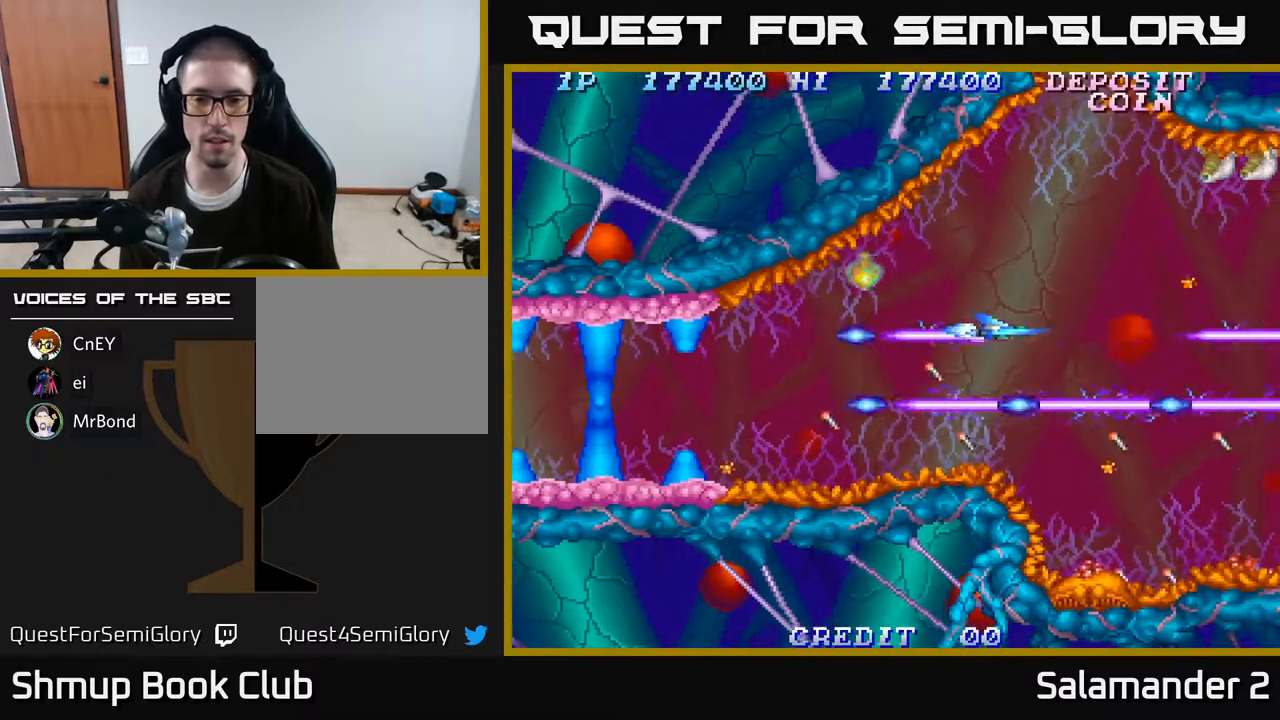
{"buttons": ["A"], "right_stick": "center", "events": [[217, "DPAD_RIGHT", "down"], [217, "DPAD_UP", "down"], [250, "DPAD_RIGHT", "up"], [383, "DPAD_UP", "up"]]}
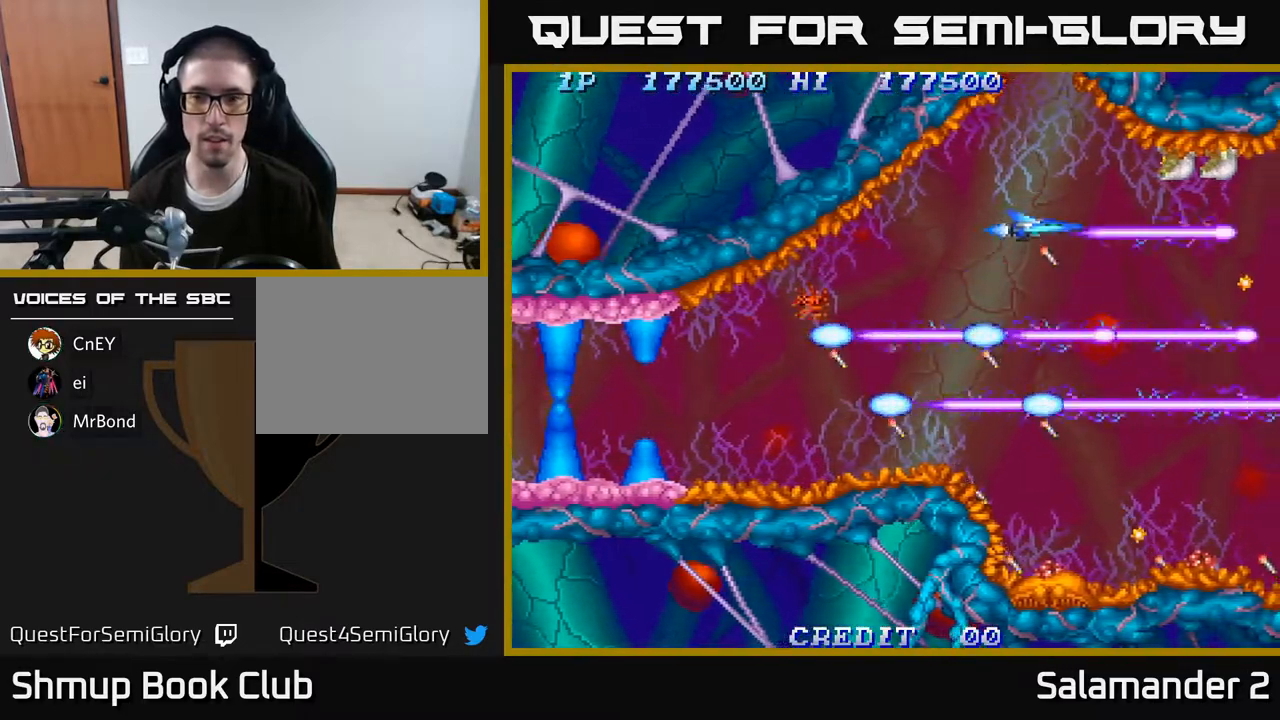
{"buttons": ["A", "DPAD_DOWN", "DPAD_LEFT"], "right_stick": "center", "events": [[50, "DPAD_UP", "down"], [133, "DPAD_UP", "up"], [333, "DPAD_LEFT", "down"], [350, "DPAD_DOWN", "down"]]}
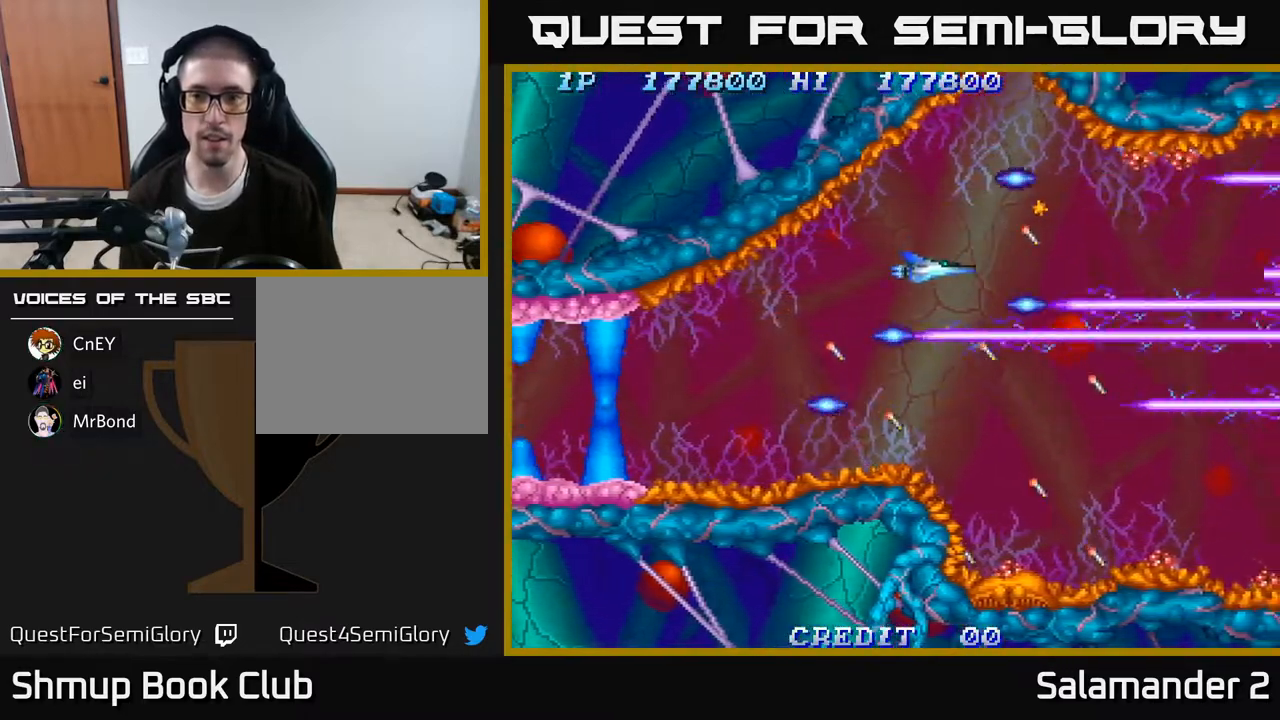
{"buttons": ["A"], "right_stick": "center", "events": [[100, "DPAD_LEFT", "up"], [150, "DPAD_RIGHT", "down"], [233, "DPAD_DOWN", "up"], [283, "DPAD_RIGHT", "up"]]}
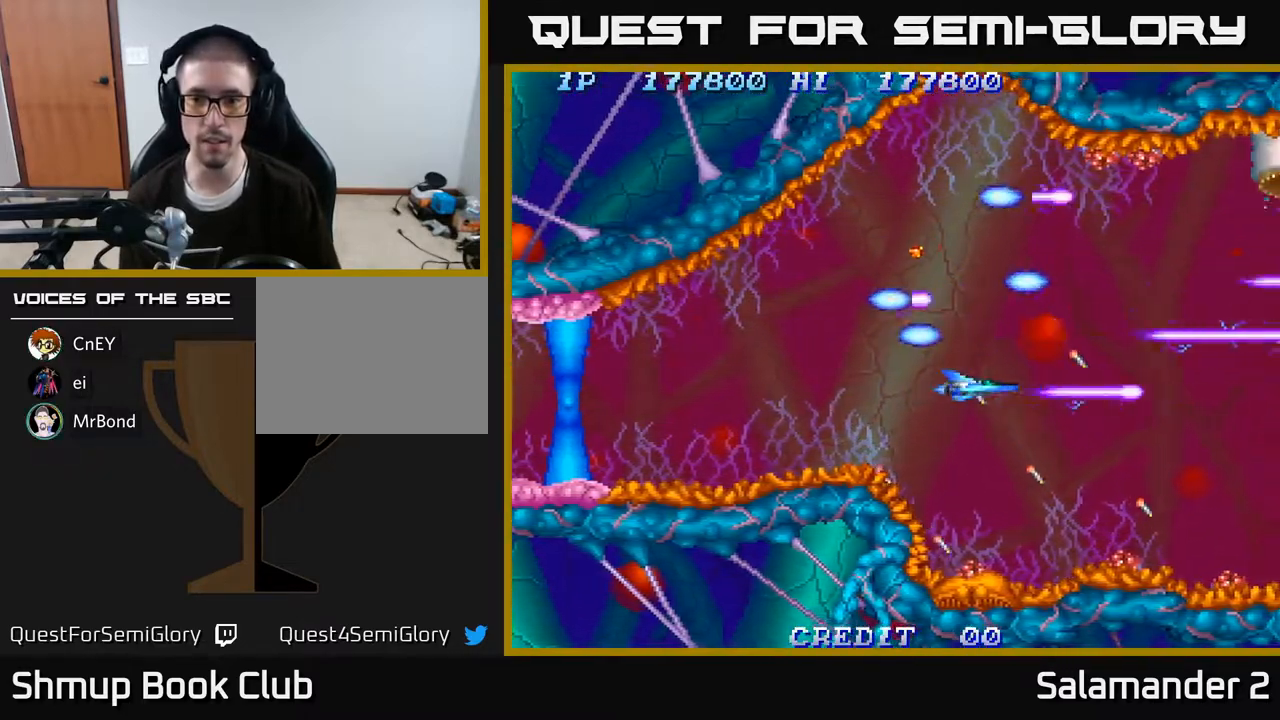
{"buttons": ["A"], "right_stick": "center", "events": [[117, "DPAD_DOWN", "down"], [267, "DPAD_DOWN", "up"]]}
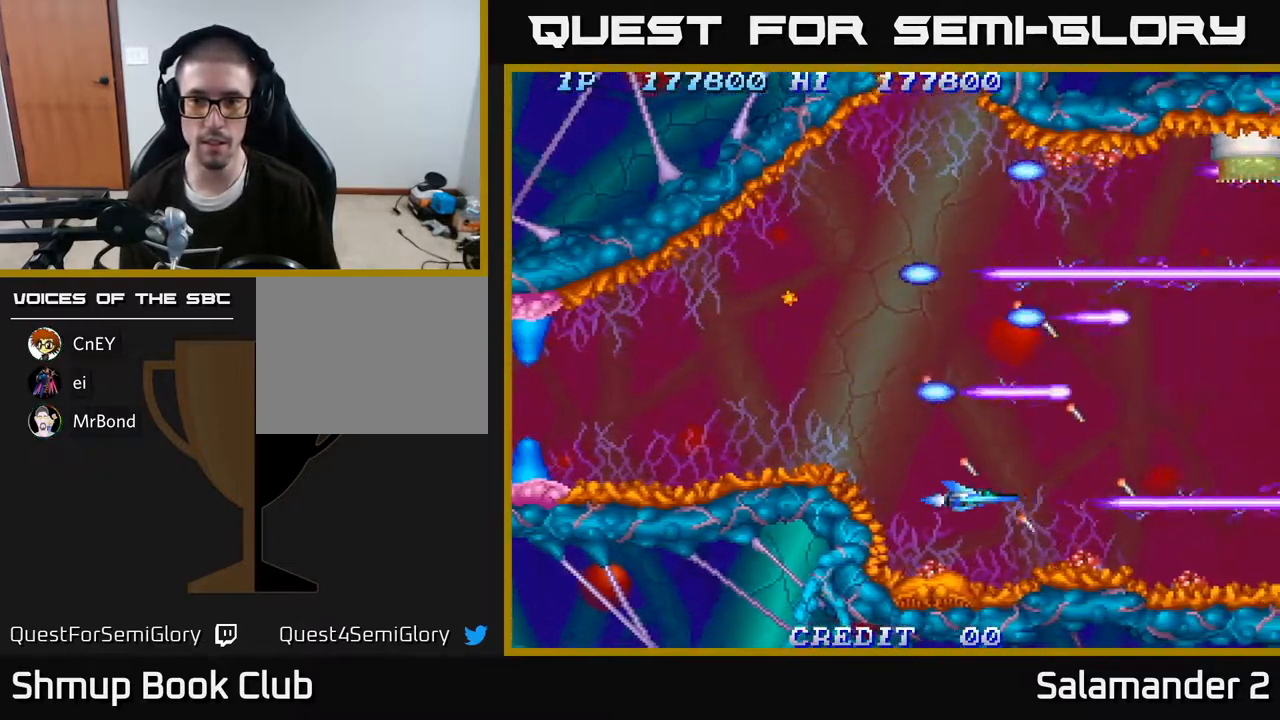
{"buttons": ["A"], "right_stick": "center", "events": []}
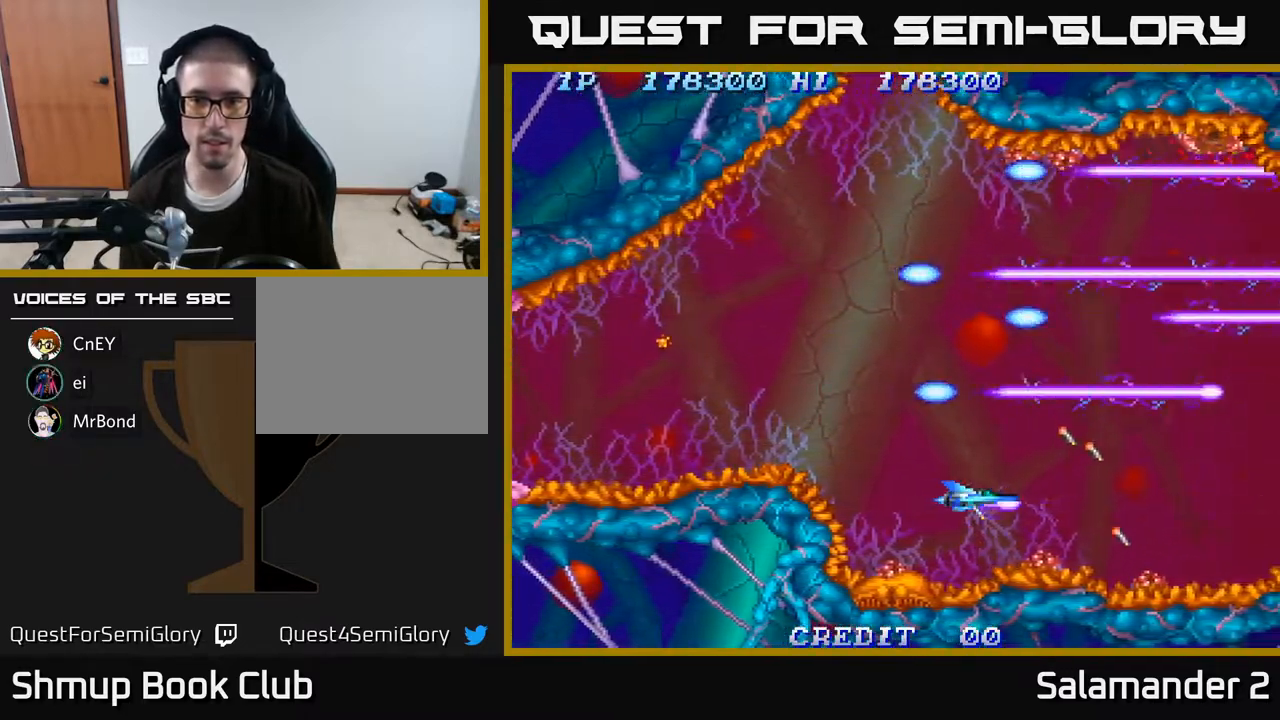
{"buttons": [], "right_stick": "center", "events": [[350, "A", "up"]]}
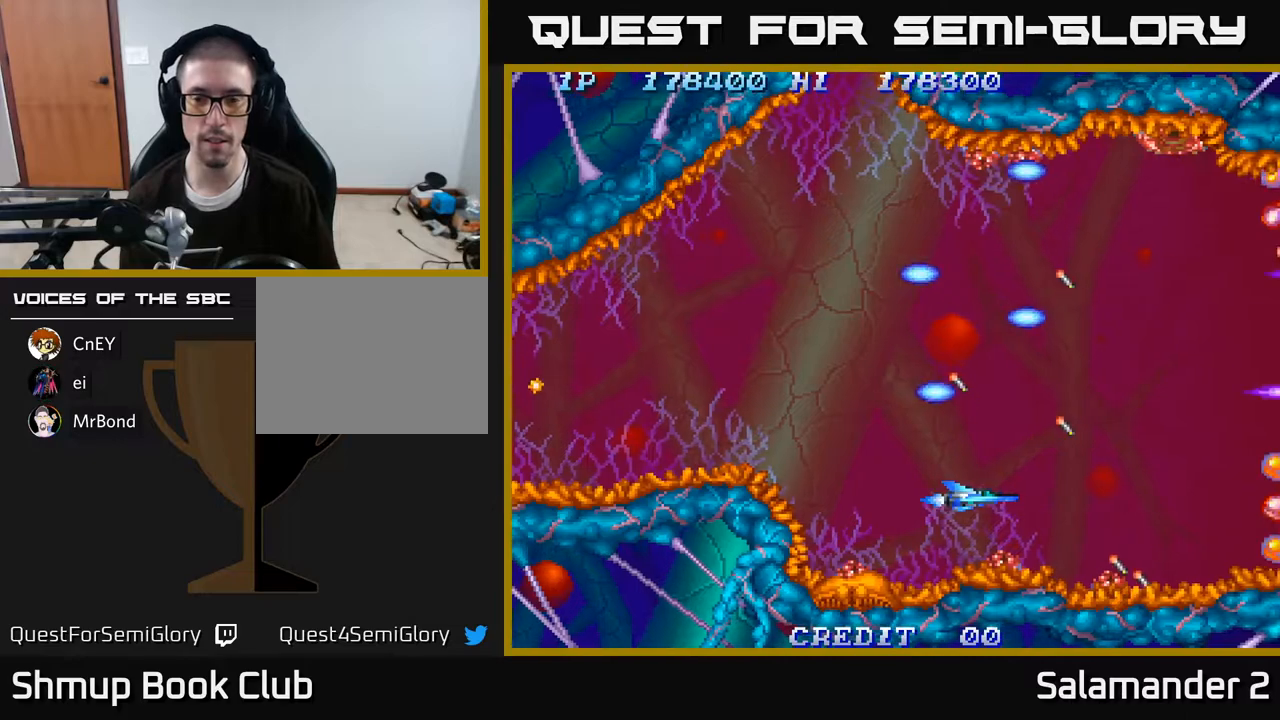
{"buttons": ["A"], "right_stick": "center", "events": [[367, "A", "down"]]}
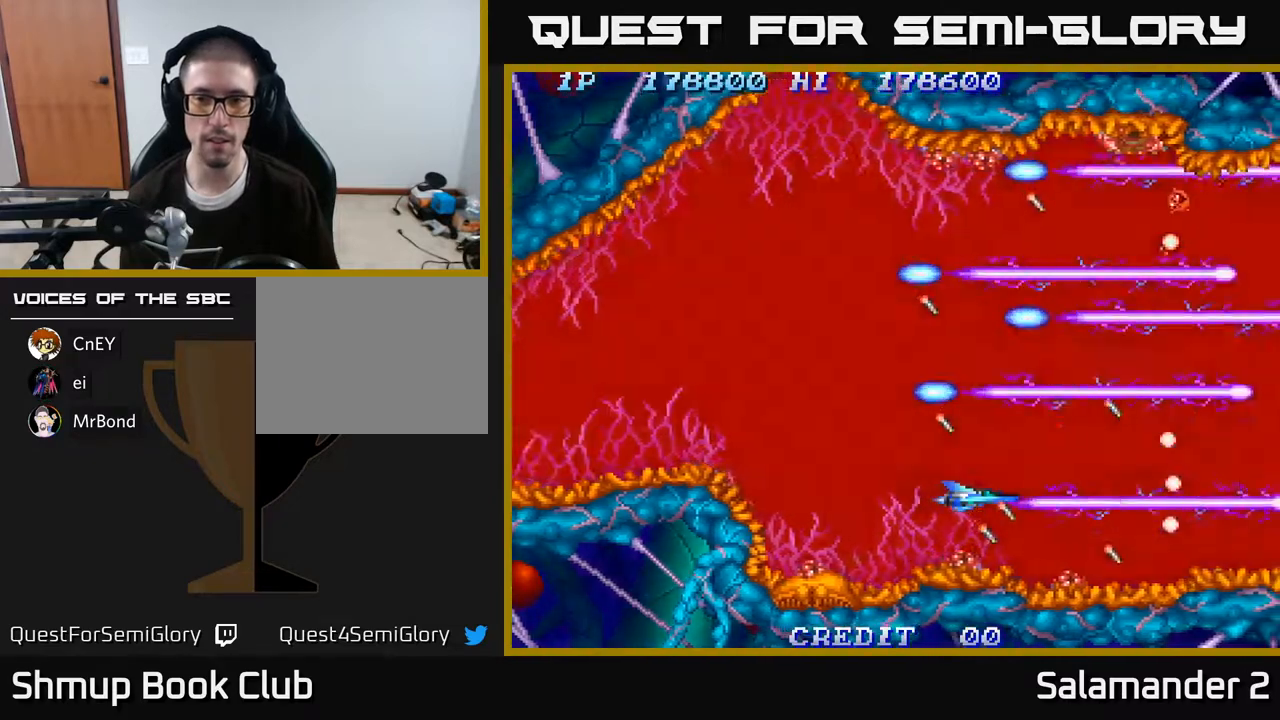
{"buttons": ["A", "DPAD_LEFT"], "right_stick": "center", "events": [[367, "DPAD_LEFT", "down"]]}
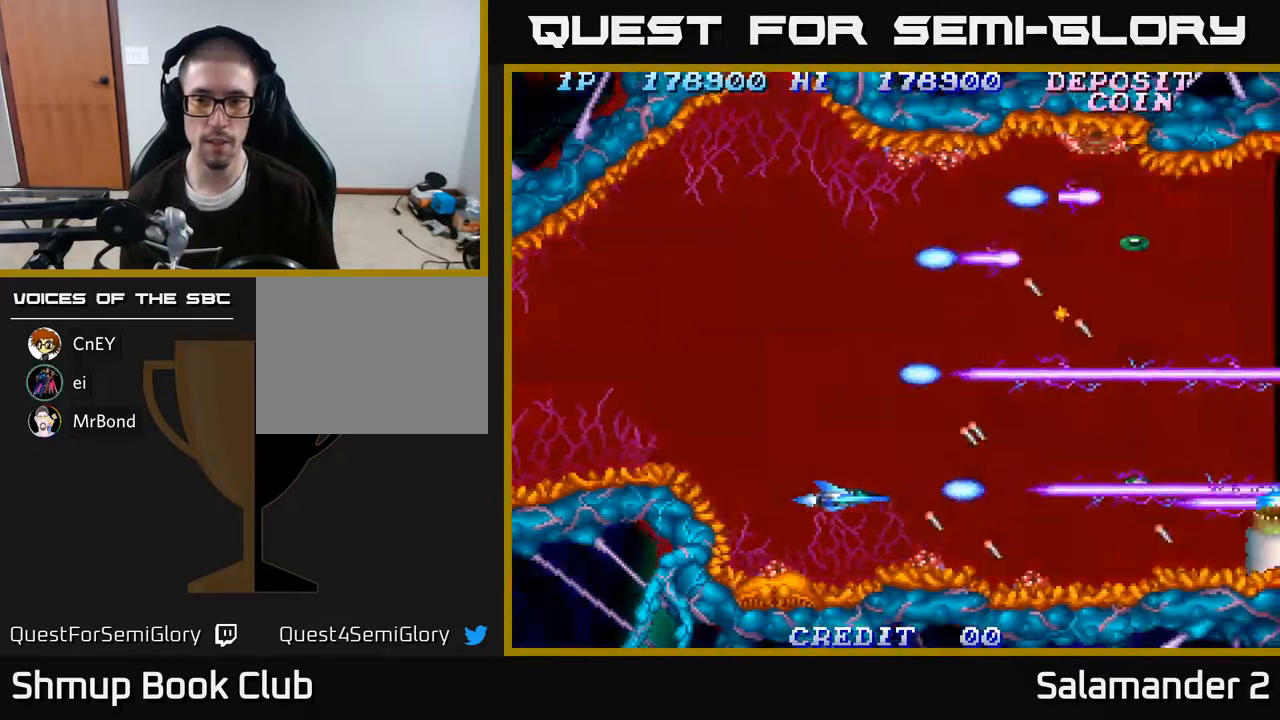
{"buttons": ["A"], "right_stick": "center", "events": [[33, "DPAD_UP", "down"], [100, "DPAD_LEFT", "up"], [300, "DPAD_UP", "up"]]}